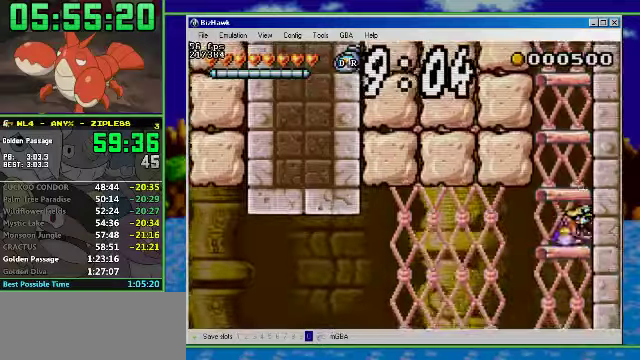
Gameplay with a controller (Nintendo layout); each line is a JSON object with the inputs held at the frame after it. "events" lists button and stick changes between this image and that frame as [ms after this image, input, new state], when the widget could be followed in between. Not read: L3 R3.
{"buttons": ["A", "DPAD_DOWN", "DPAD_RIGHT"], "events": [[267, "A", "up"], [367, "A", "down"]]}
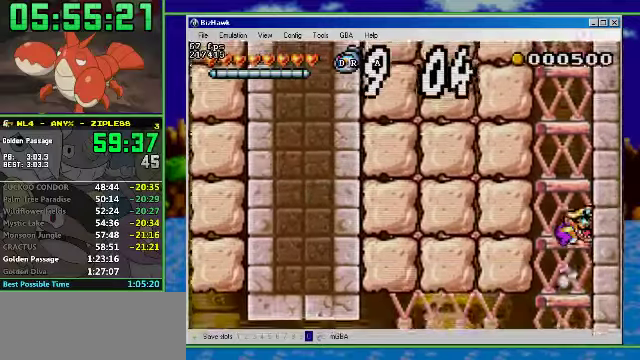
{"buttons": ["DPAD_DOWN"], "events": [[133, "A", "up"], [200, "A", "down"], [400, "DPAD_RIGHT", "up"], [467, "A", "up"]]}
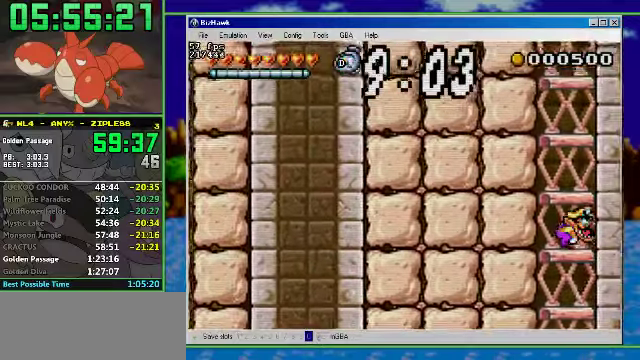
{"buttons": ["A", "DPAD_DOWN"], "events": [[33, "A", "down"]]}
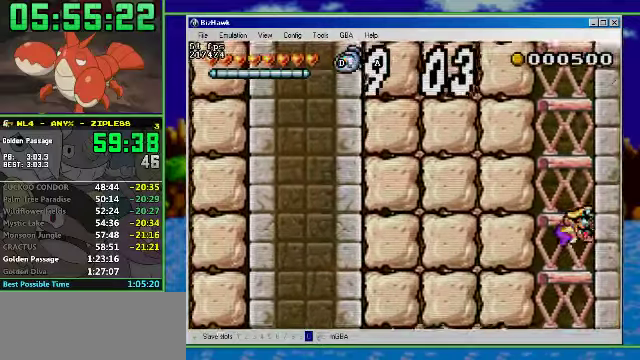
{"buttons": ["A", "DPAD_DOWN"], "events": [[167, "DPAD_LEFT", "down"], [200, "A", "up"], [267, "A", "down"], [333, "DPAD_LEFT", "up"]]}
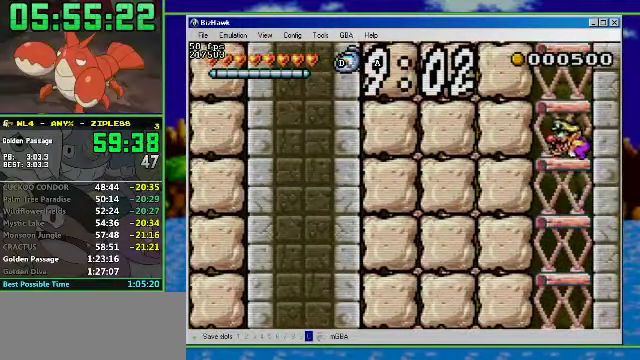
{"buttons": ["DPAD_DOWN", "DPAD_LEFT"], "events": [[67, "DPAD_LEFT", "down"], [167, "DPAD_LEFT", "up"], [467, "A", "up"], [467, "DPAD_LEFT", "down"]]}
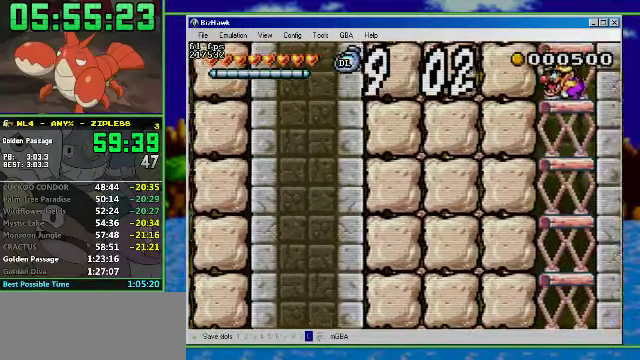
{"buttons": ["R1", "DPAD_RIGHT"], "events": [[33, "A", "down"], [67, "DPAD_LEFT", "up"], [100, "DPAD_RIGHT", "down"], [233, "DPAD_DOWN", "up"], [367, "A", "up"], [367, "R1", "down"]]}
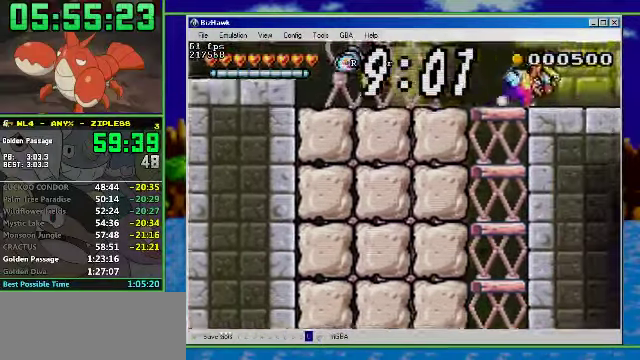
{"buttons": ["R1", "DPAD_RIGHT"], "events": []}
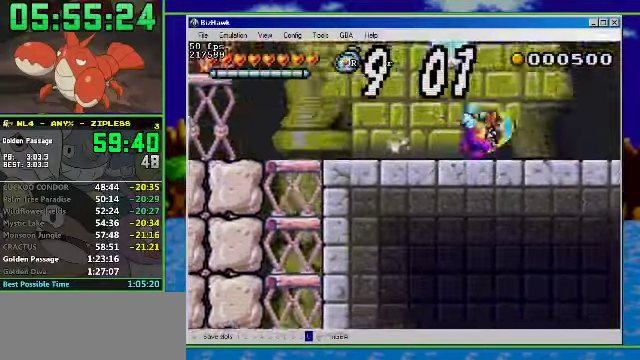
{"buttons": ["R1", "DPAD_RIGHT"], "events": []}
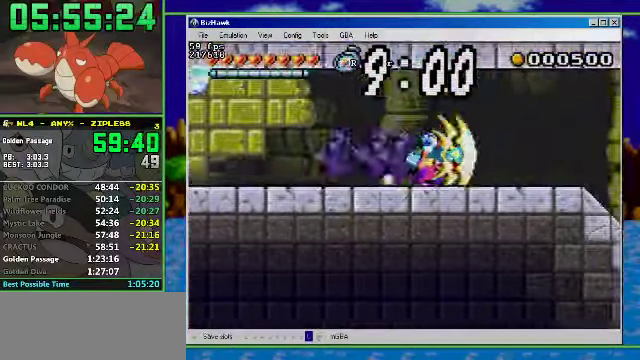
{"buttons": ["DPAD_DOWN", "DPAD_RIGHT"], "events": [[467, "R1", "up"], [500, "DPAD_DOWN", "down"]]}
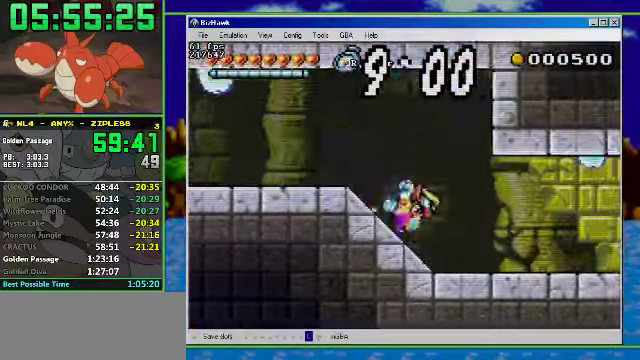
{"buttons": [], "events": [[33, "DPAD_RIGHT", "up"], [133, "DPAD_LEFT", "down"], [167, "DPAD_DOWN", "up"], [433, "DPAD_LEFT", "up"]]}
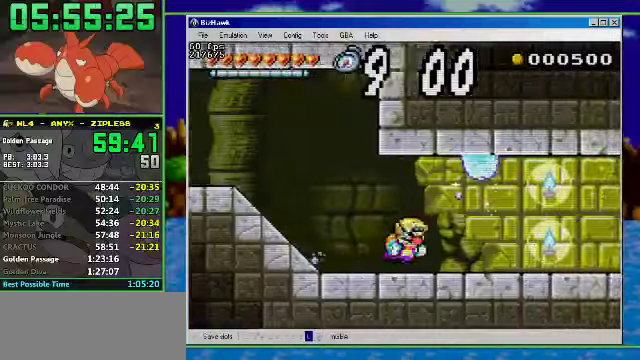
{"buttons": [], "events": []}
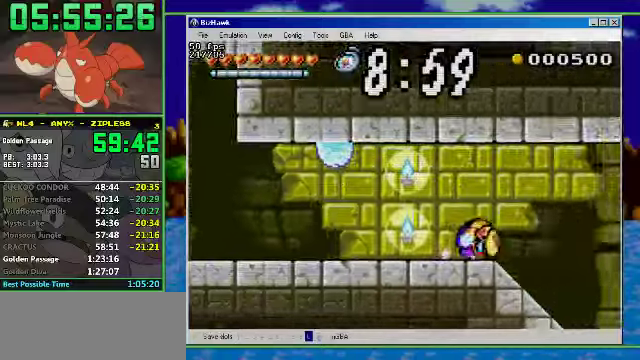
{"buttons": [], "events": []}
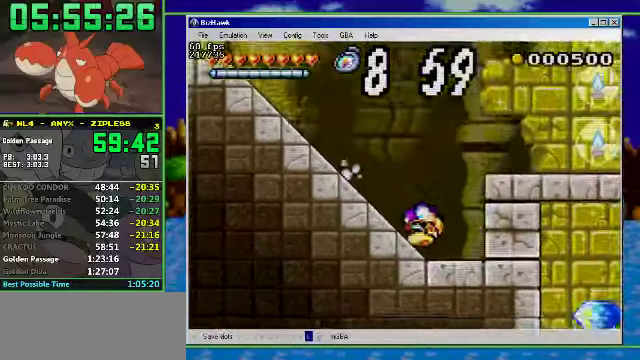
{"buttons": [], "events": []}
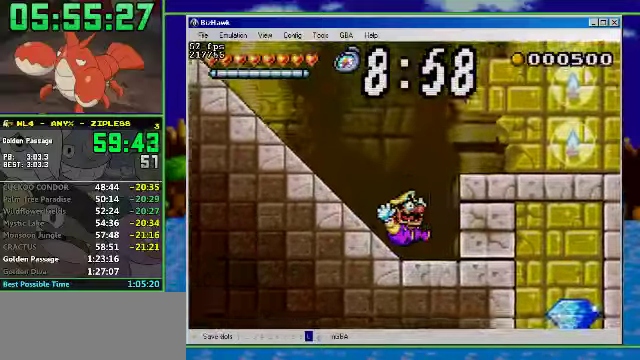
{"buttons": ["R1", "DPAD_RIGHT"], "events": [[33, "DPAD_RIGHT", "down"], [100, "A", "down"], [333, "R1", "down"], [400, "A", "up"]]}
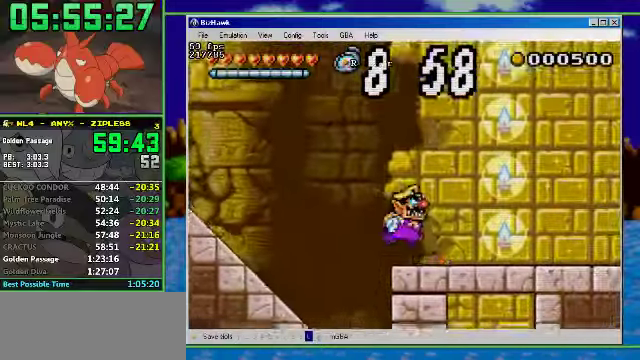
{"buttons": ["R1", "DPAD_RIGHT"], "events": []}
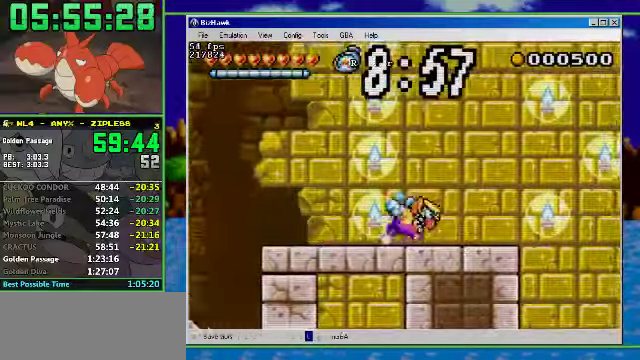
{"buttons": ["DPAD_RIGHT"], "events": [[266, "R1", "up"], [333, "DPAD_DOWN", "down"], [500, "DPAD_DOWN", "up"]]}
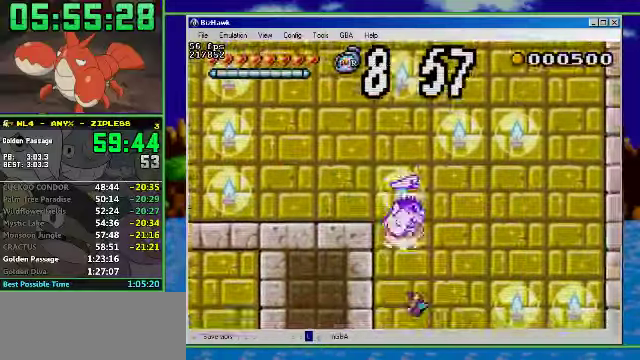
{"buttons": ["DPAD_RIGHT"], "events": [[66, "DPAD_RIGHT", "up"], [100, "DPAD_LEFT", "down"], [266, "DPAD_LEFT", "up"], [266, "DPAD_RIGHT", "down"]]}
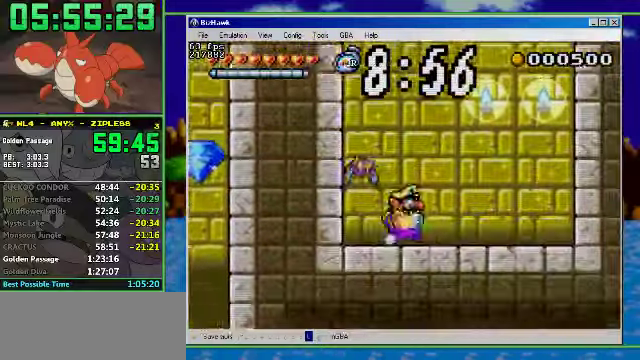
{"buttons": [], "events": [[33, "DPAD_UP", "down"], [166, "DPAD_LEFT", "down"], [166, "DPAD_RIGHT", "up"], [166, "DPAD_UP", "up"], [433, "DPAD_LEFT", "up"]]}
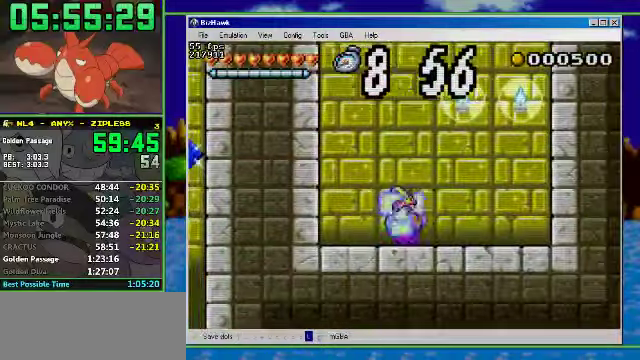
{"buttons": ["A"], "events": [[200, "A", "down"], [366, "A", "up"], [466, "A", "down"]]}